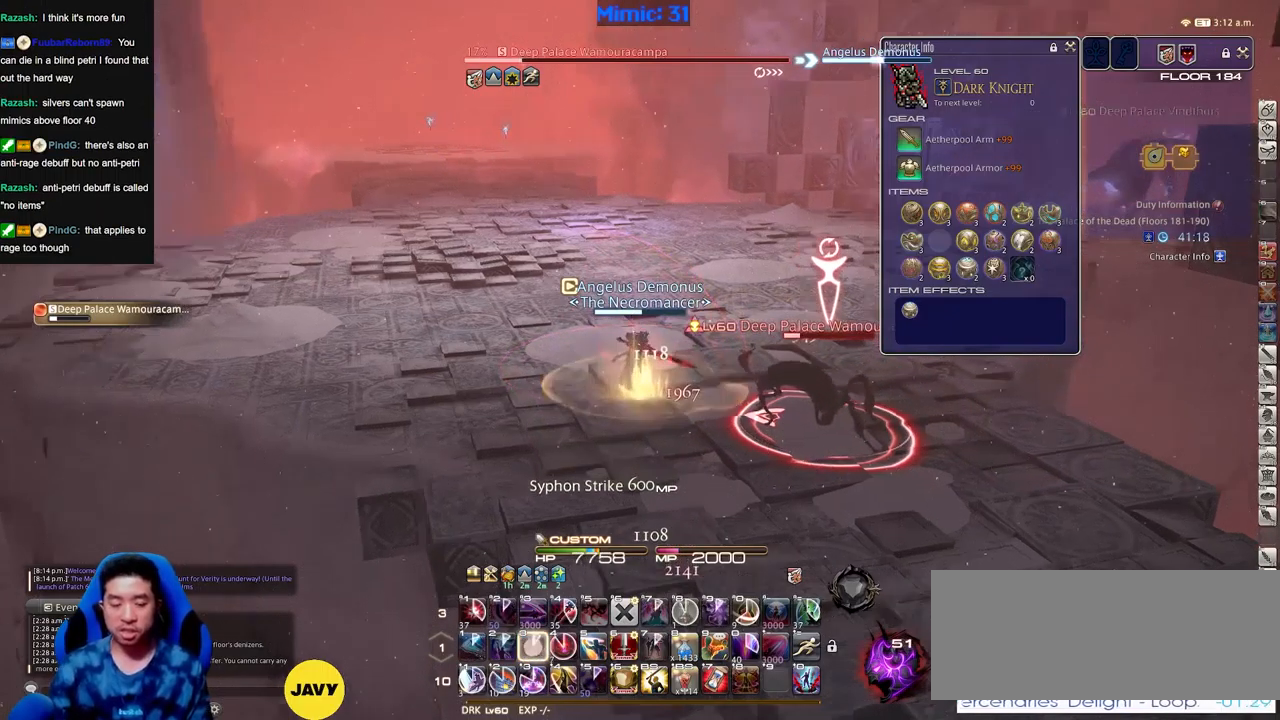
Gameplay with keyboard; each line is a JSON object with the keys held at the frame after it. "events" lists presses ("down") and releases ("up") of "a", "down", "escape", "f1", "f10", "f11", "f12", "f2", "f3", "f4", "f5", "f6", "f7", "f8", "f9", "left", "rbracket", "right", "s", "up" and "w" between this image and that frame as [ms after this image, input, new state], when the widget could be followed in between. No other keys are recorded. Mouse input is not recorded.
{"keys": [], "events": [[16, "rbracket", "down"], [483, "rbracket", "up"]]}
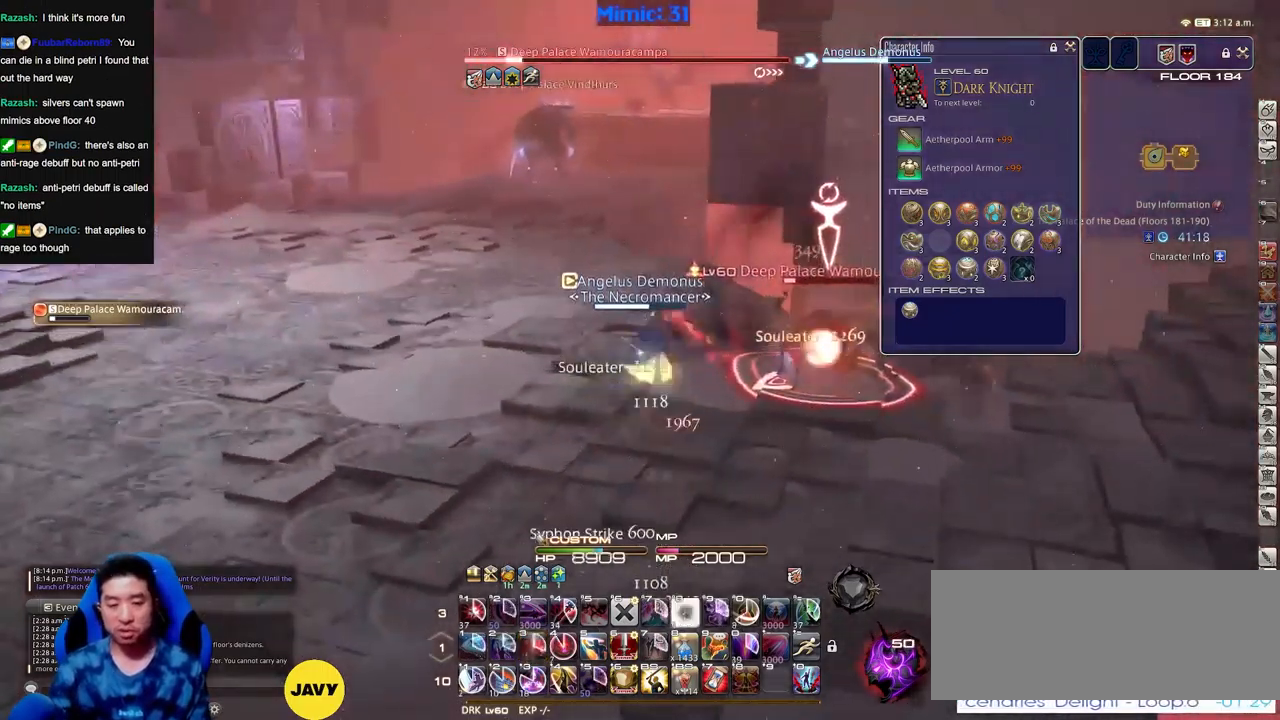
{"keys": [], "events": []}
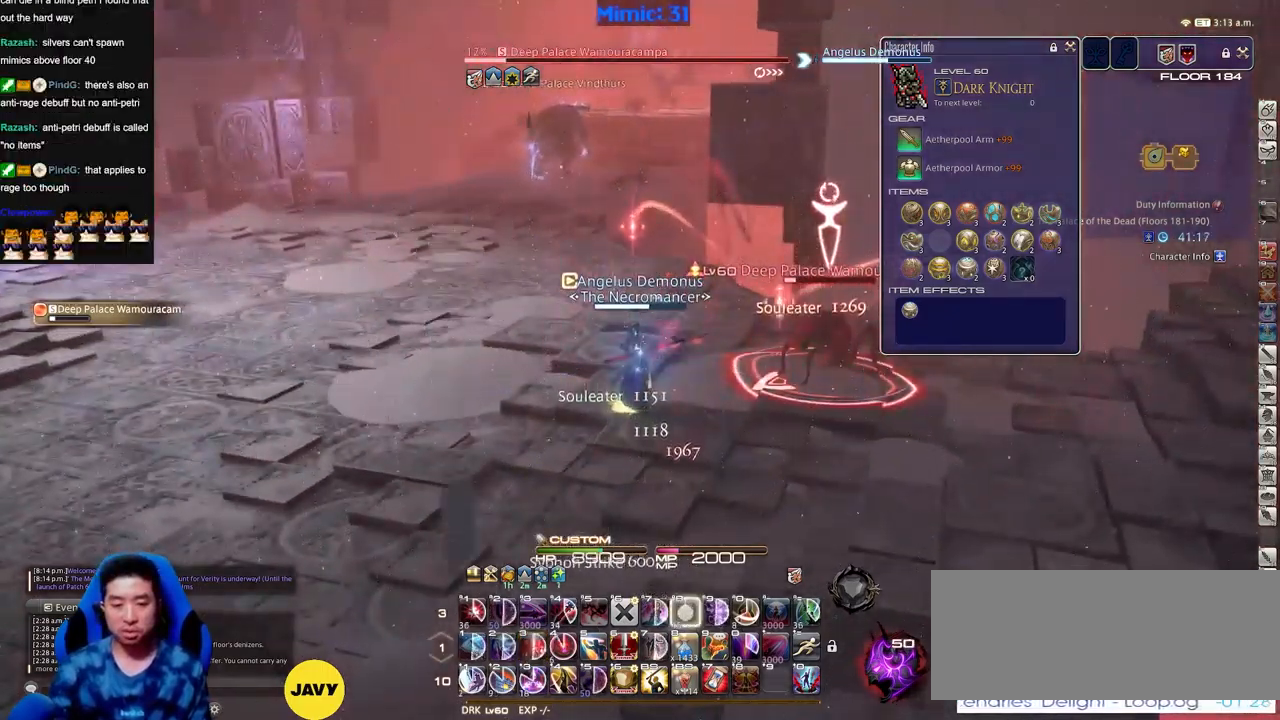
{"keys": [], "events": [[200, "rbracket", "down"], [283, "rbracket", "up"], [383, "rbracket", "down"], [467, "rbracket", "up"]]}
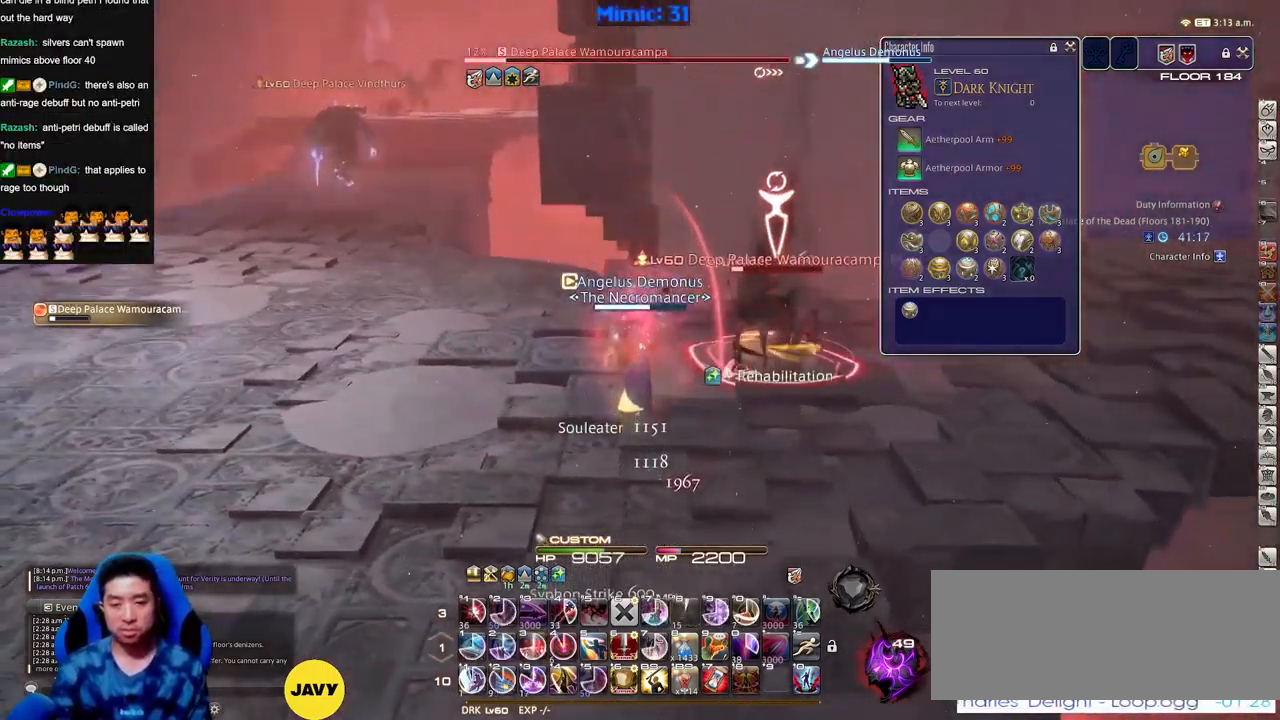
{"keys": [], "events": []}
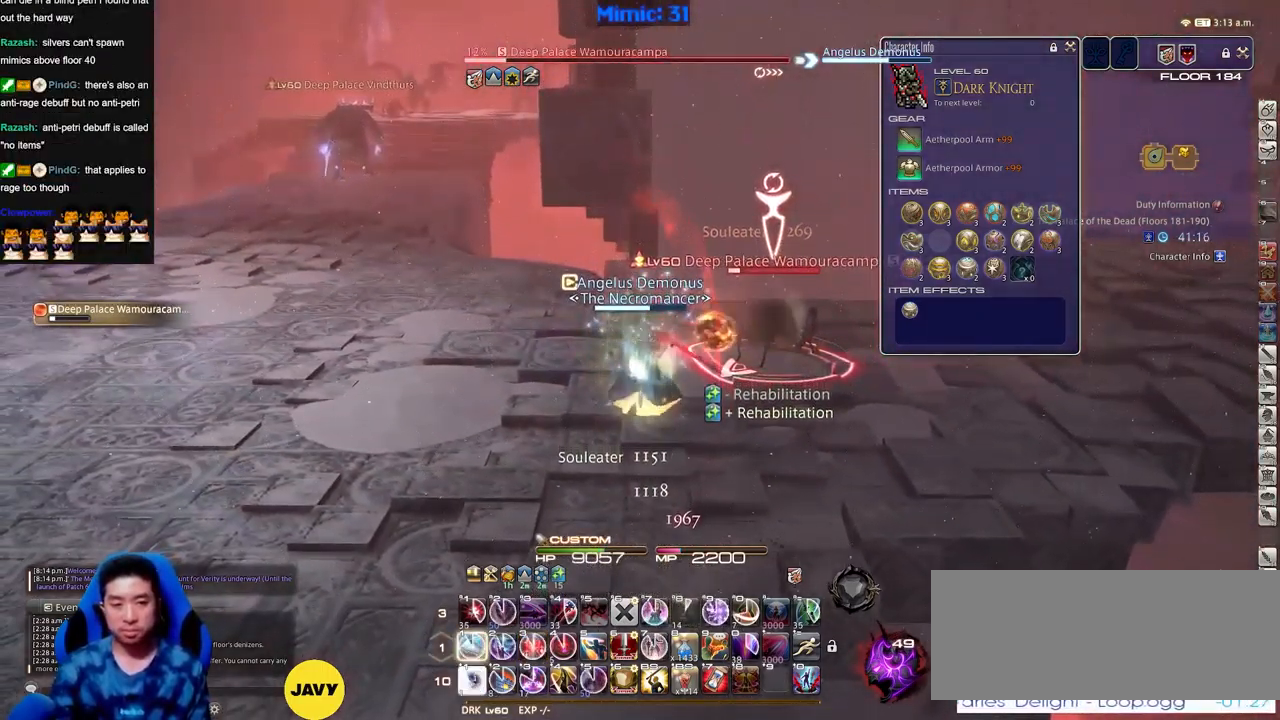
{"keys": [], "events": [[233, "rbracket", "down"], [317, "rbracket", "up"]]}
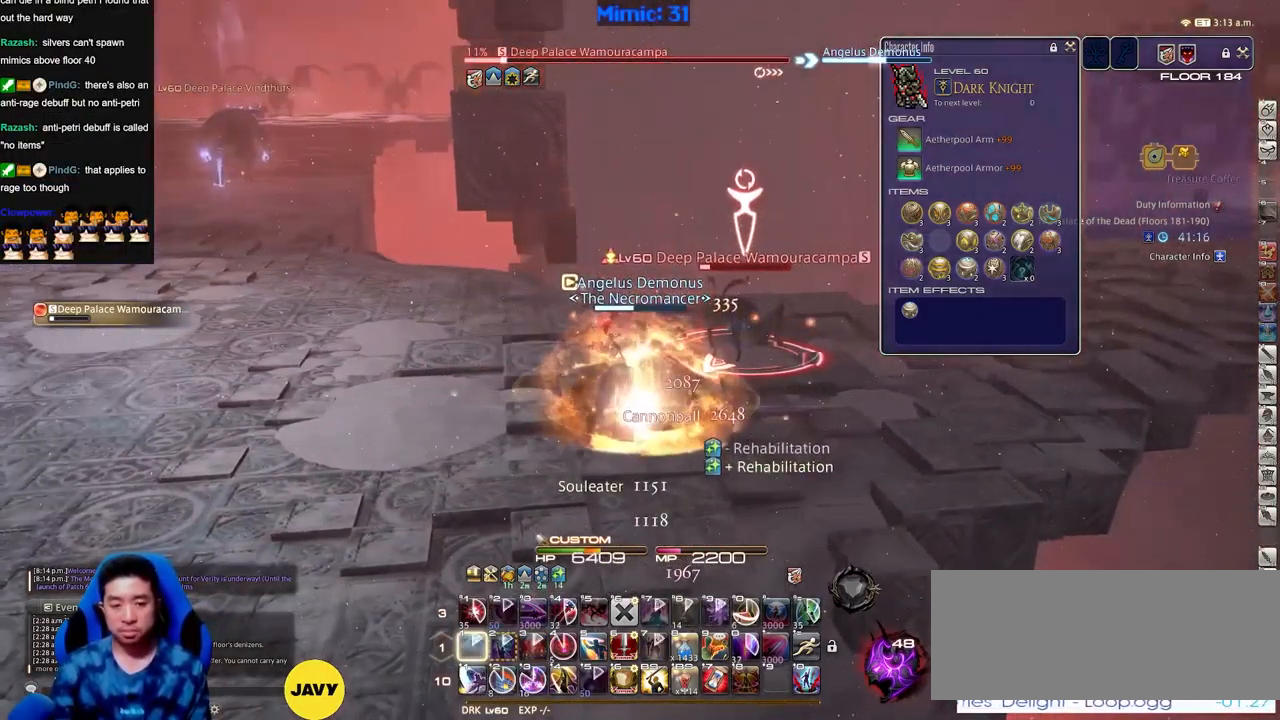
{"keys": [], "events": []}
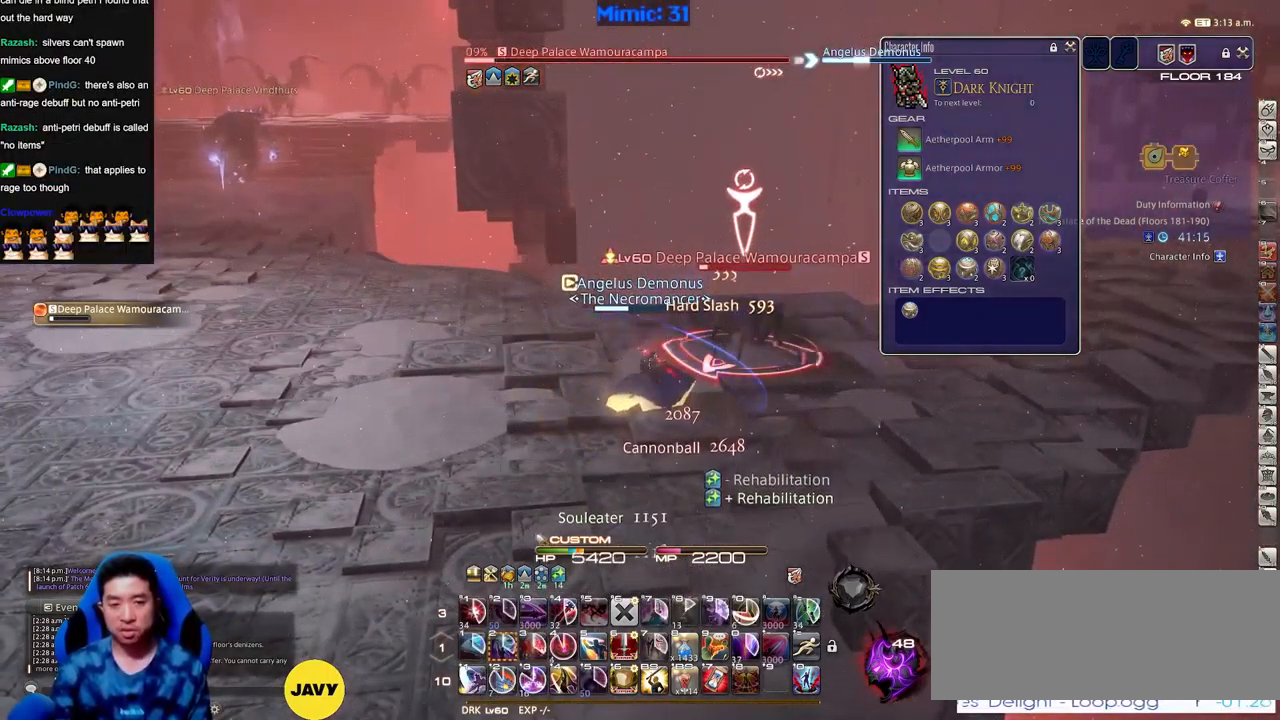
{"keys": [], "events": [[66, "rbracket", "down"], [166, "rbracket", "up"]]}
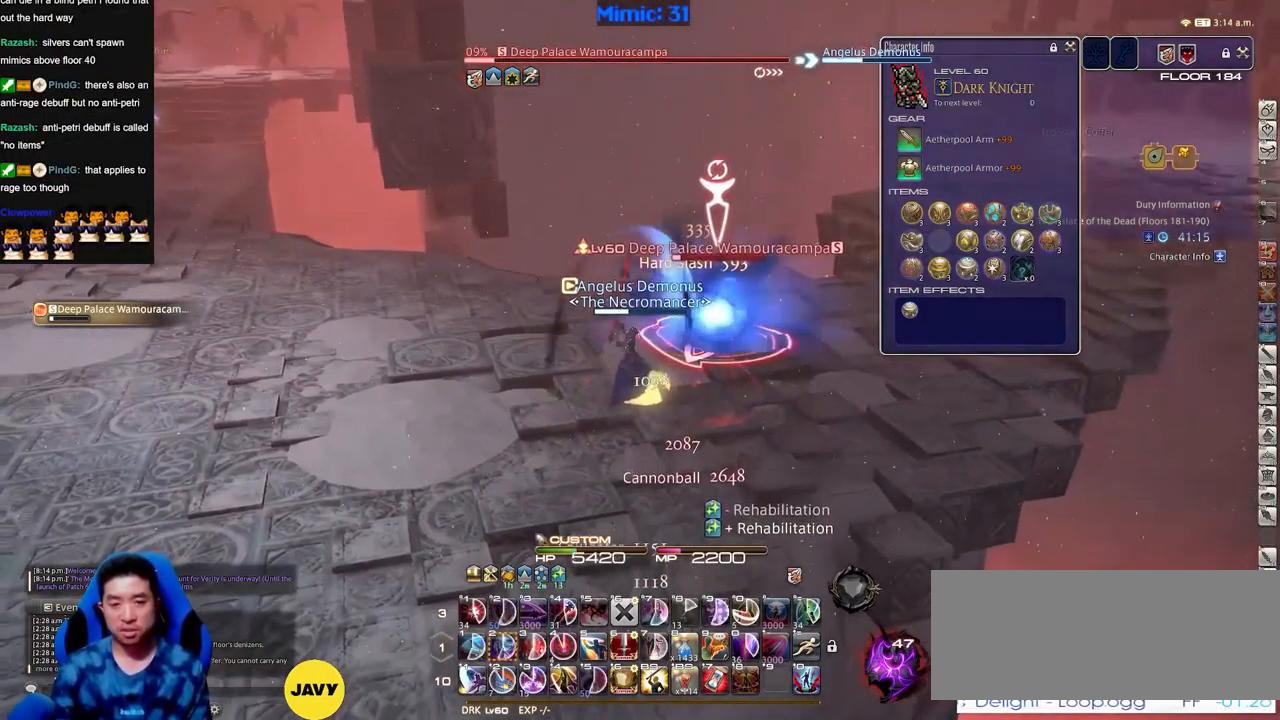
{"keys": [], "events": [[33, "rbracket", "down"], [83, "rbracket", "up"], [234, "a", "down"], [234, "w", "down"], [367, "a", "up"], [367, "w", "up"]]}
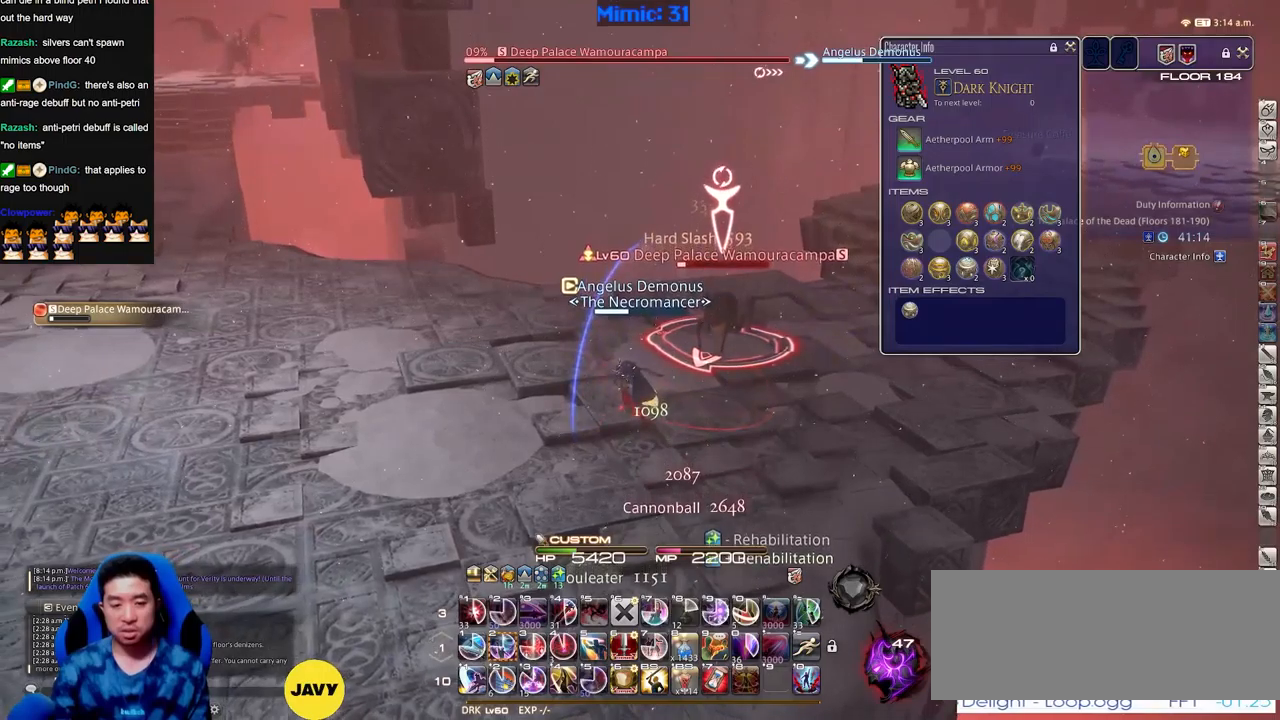
{"keys": [], "events": []}
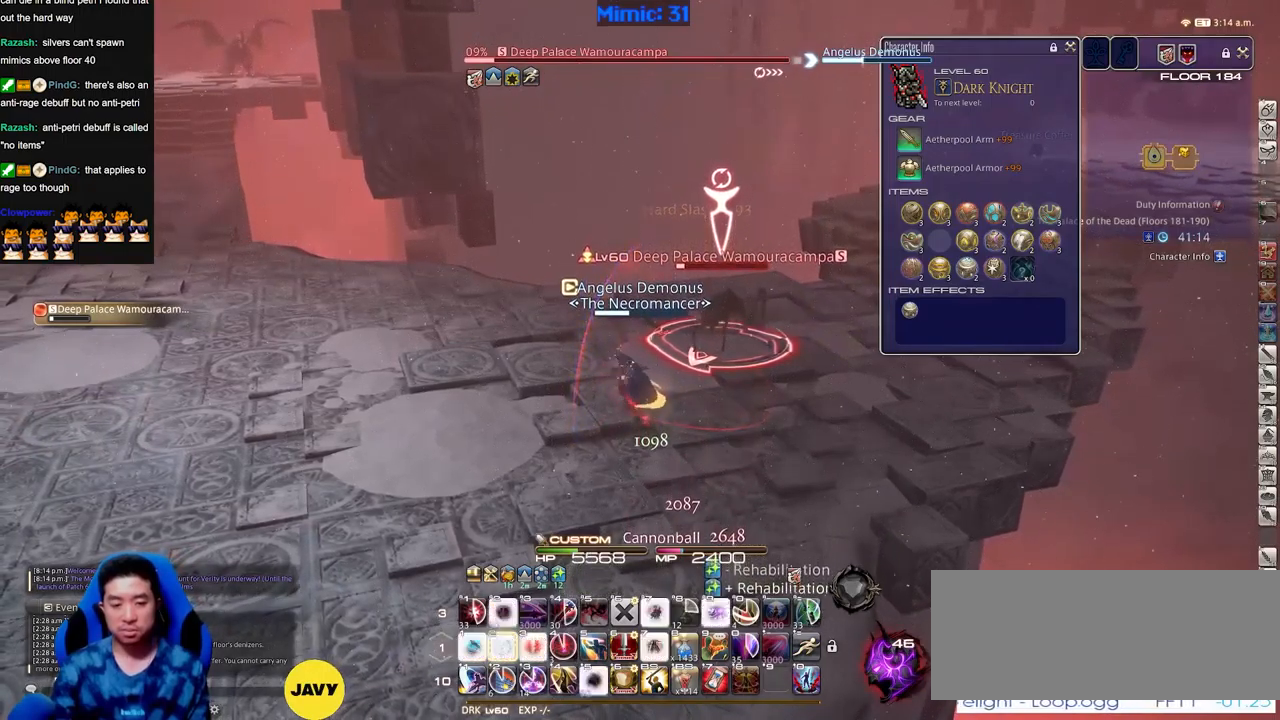
{"keys": [], "events": []}
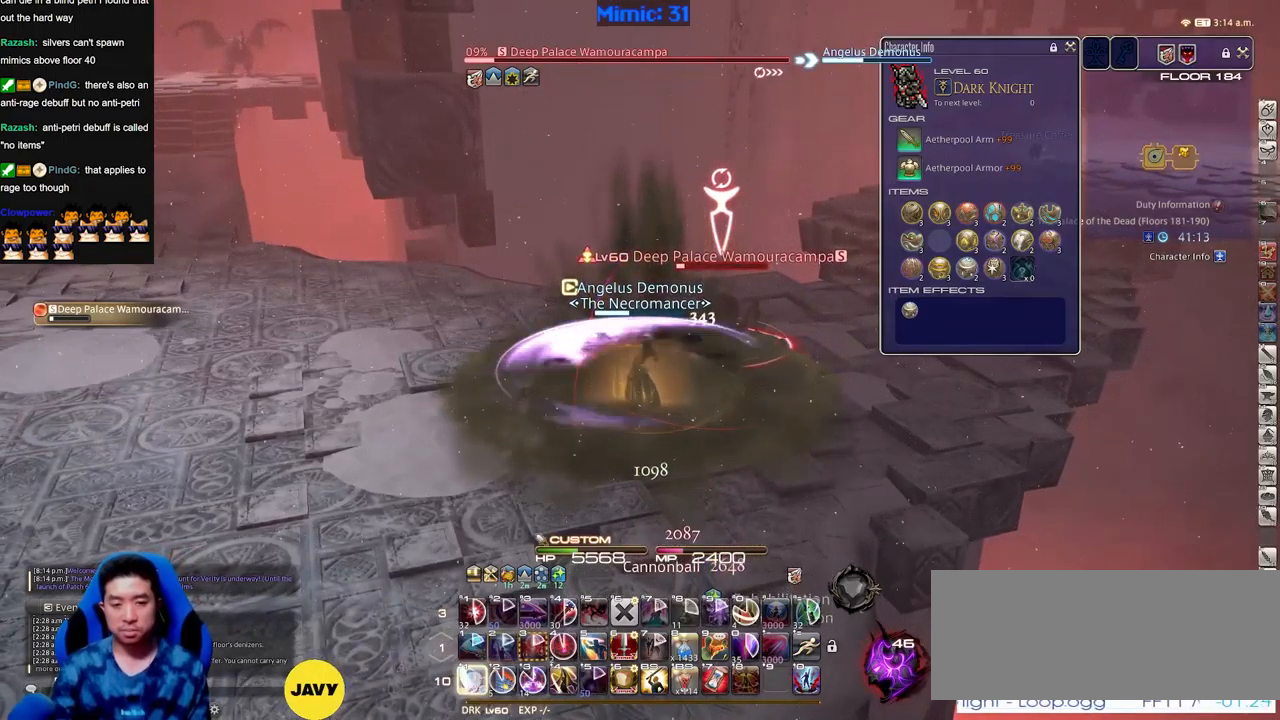
{"keys": [], "events": []}
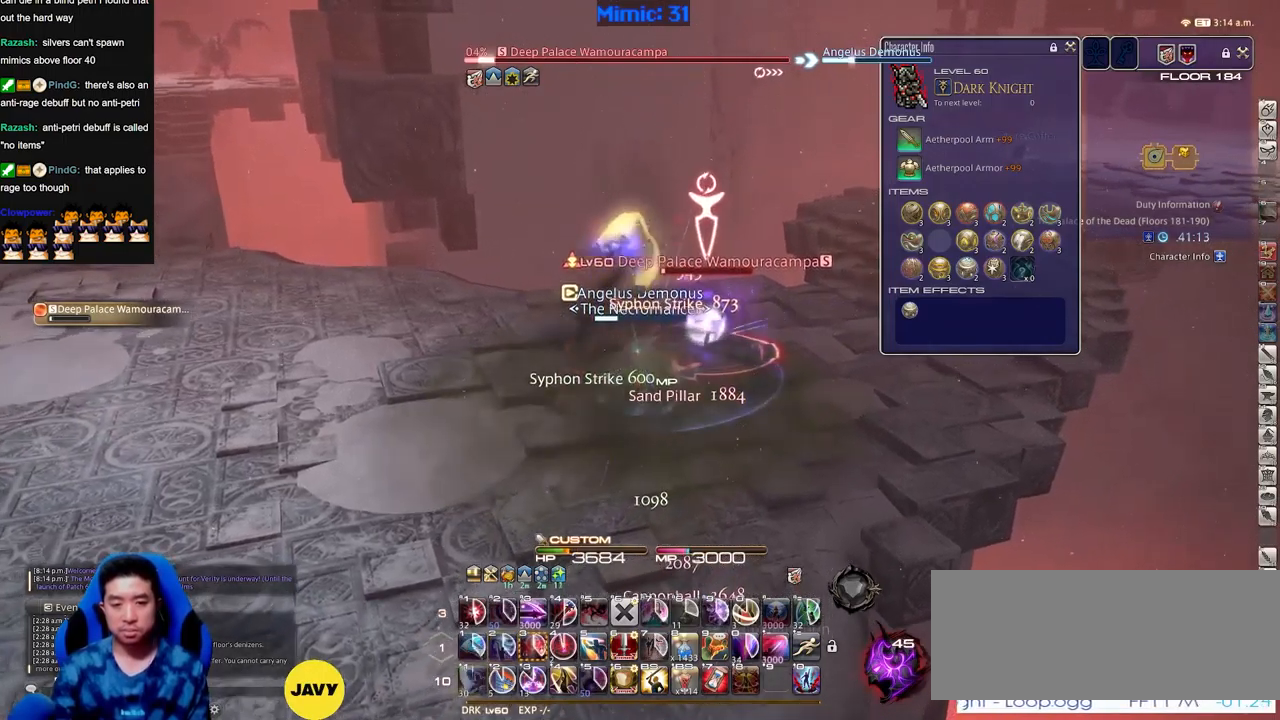
{"keys": ["a", "s"], "events": [[200, "rbracket", "down"], [251, "rbracket", "up"], [251, "s", "down"], [284, "a", "down"]]}
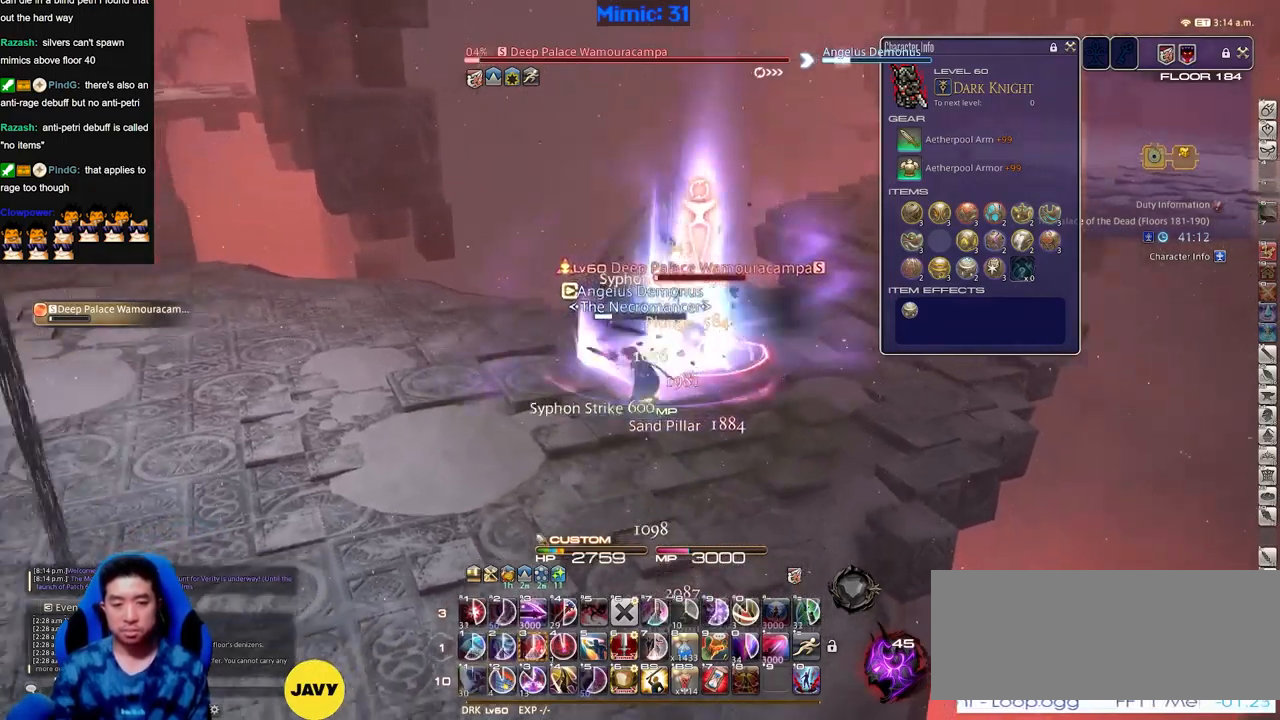
{"keys": [], "events": [[84, "s", "up"], [184, "a", "up"], [184, "w", "down"], [417, "w", "up"]]}
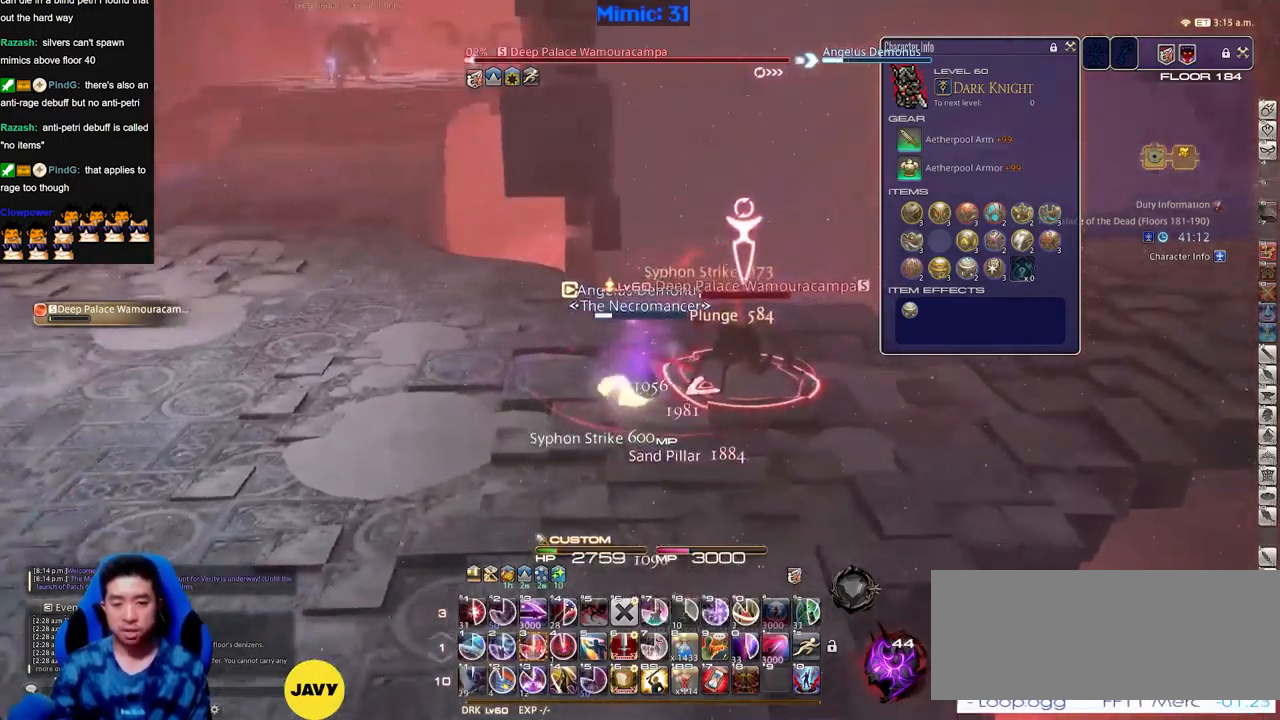
{"keys": ["w"], "events": [[16, "w", "down"]]}
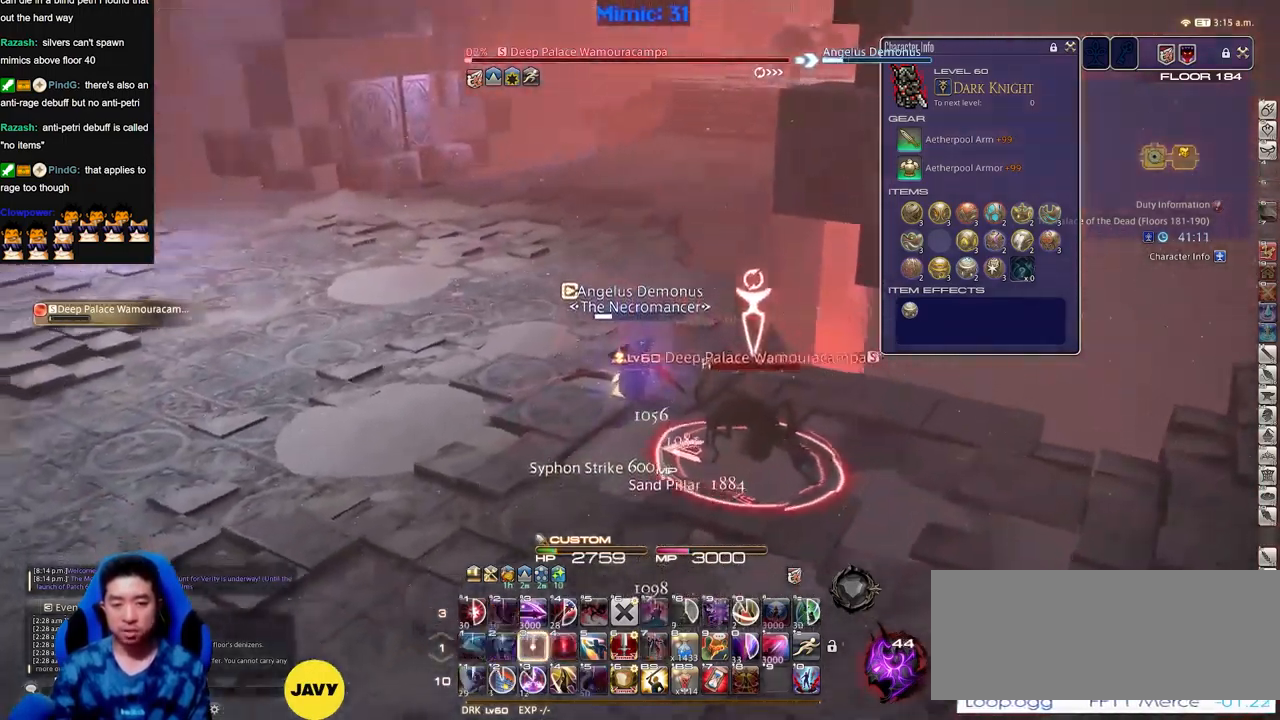
{"keys": ["w"], "events": []}
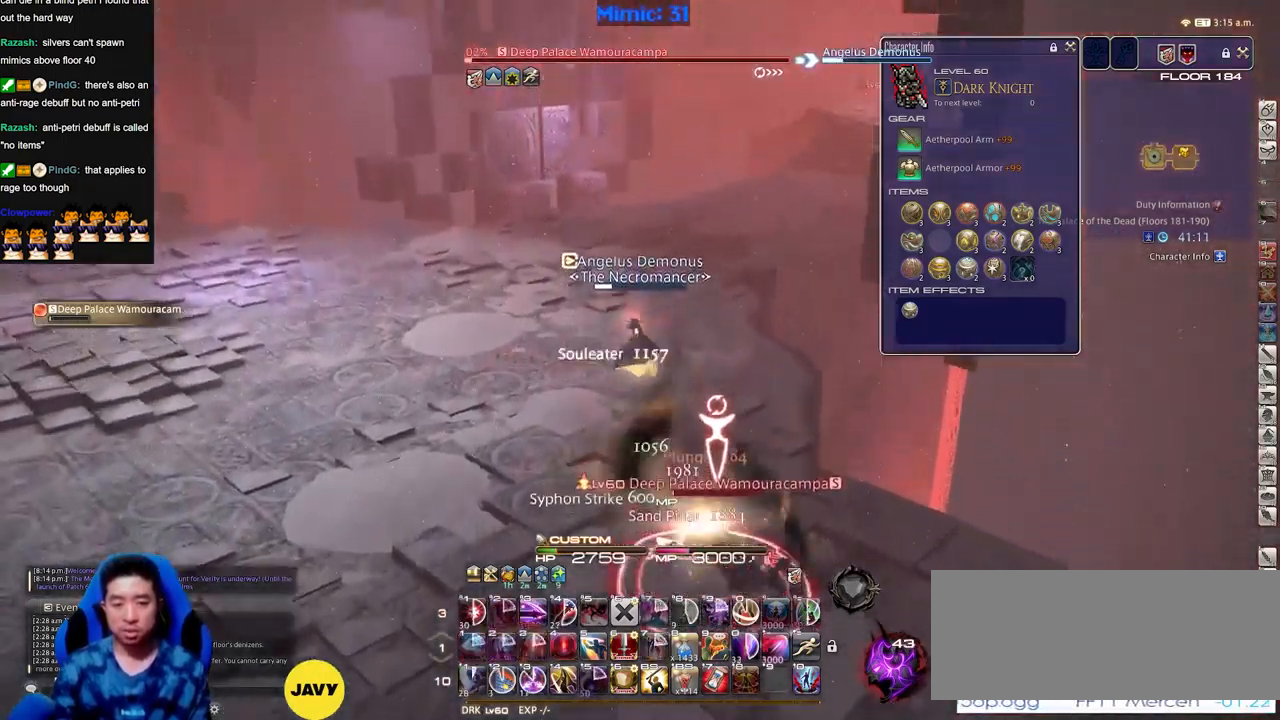
{"keys": ["w"], "events": [[417, "rbracket", "down"], [467, "rbracket", "up"]]}
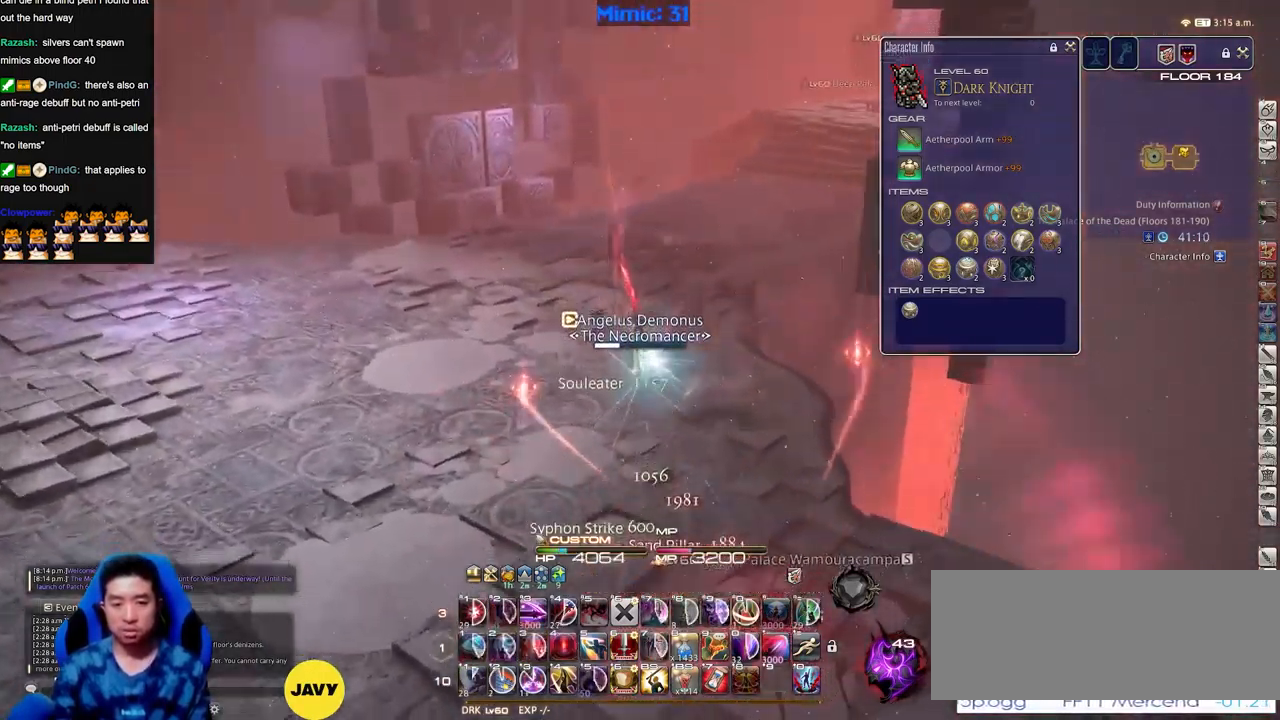
{"keys": ["w"], "events": [[50, "rbracket", "down"], [150, "rbracket", "up"]]}
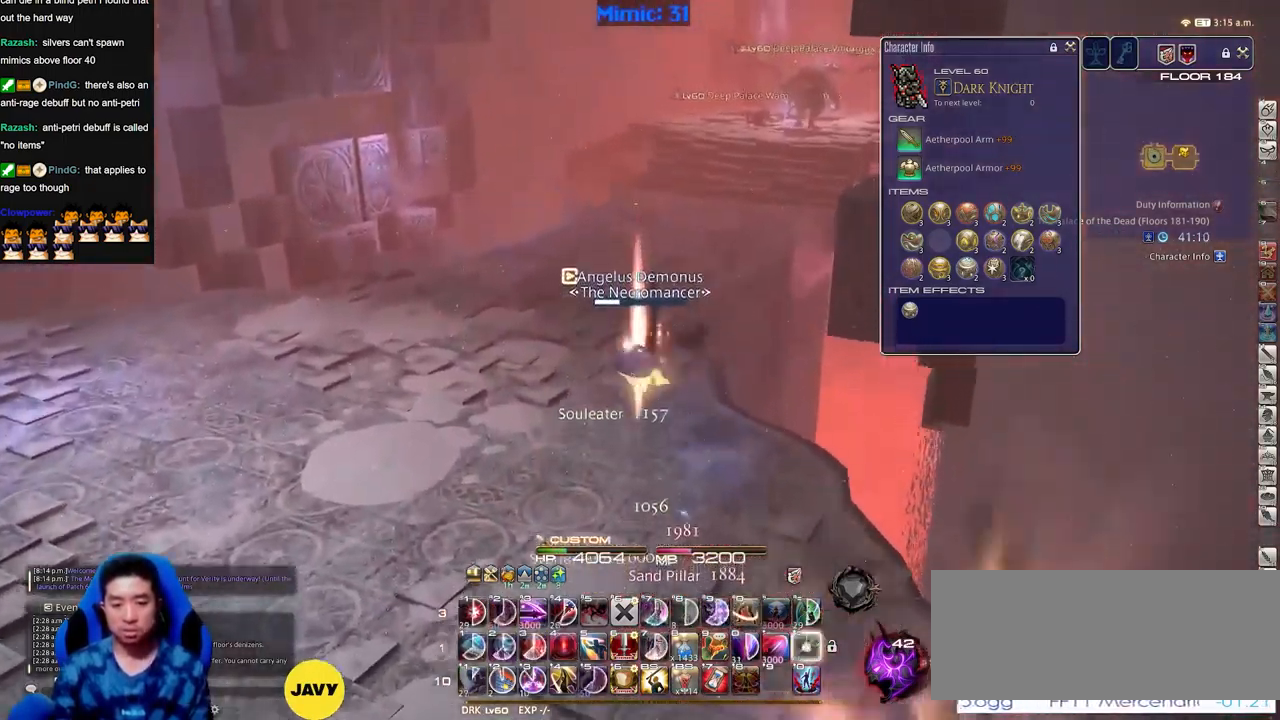
{"keys": ["a", "w"], "events": [[300, "rbracket", "down"], [350, "a", "down"], [450, "rbracket", "up"]]}
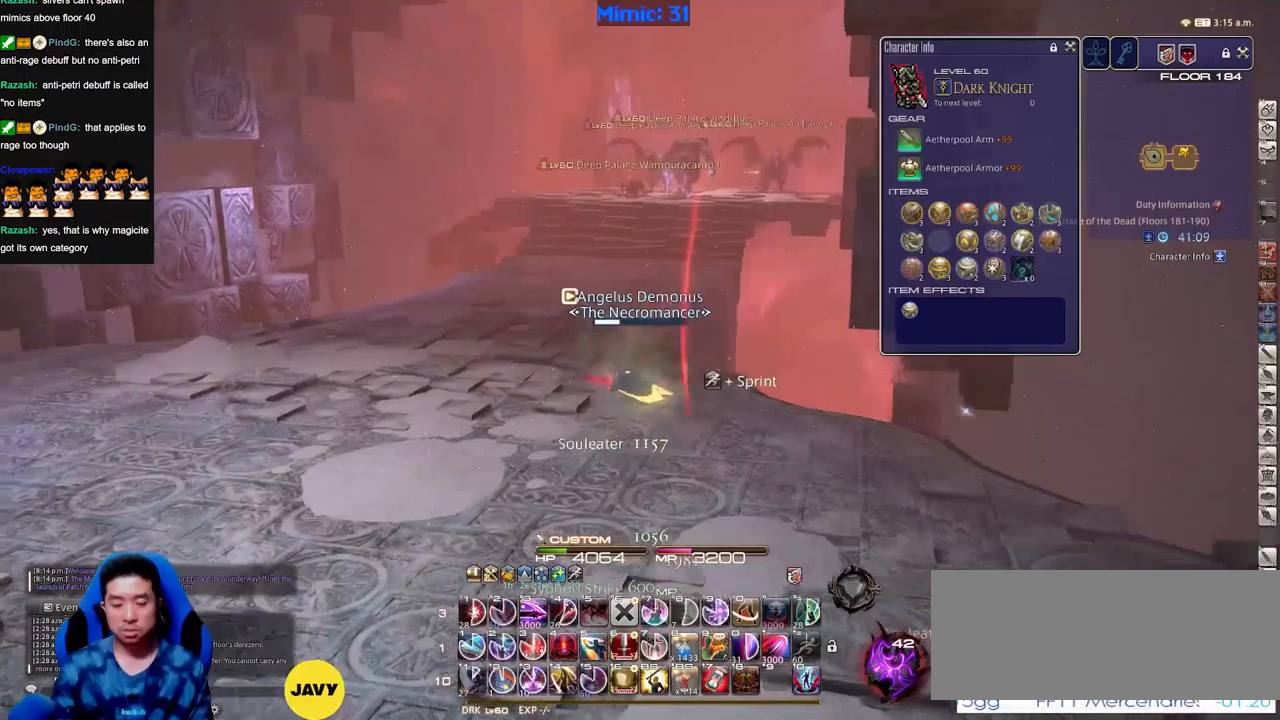
{"keys": ["w"], "events": [[84, "a", "up"]]}
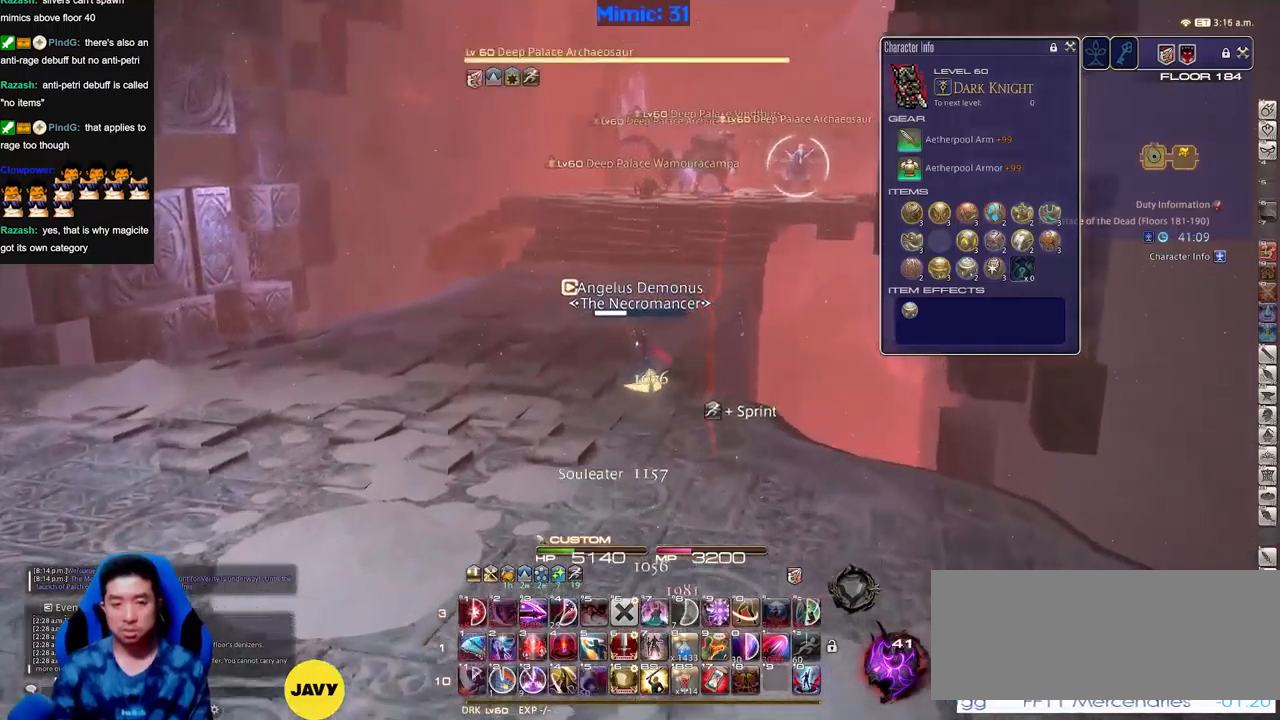
{"keys": ["w"], "events": [[50, "rbracket", "down"], [200, "rbracket", "up"]]}
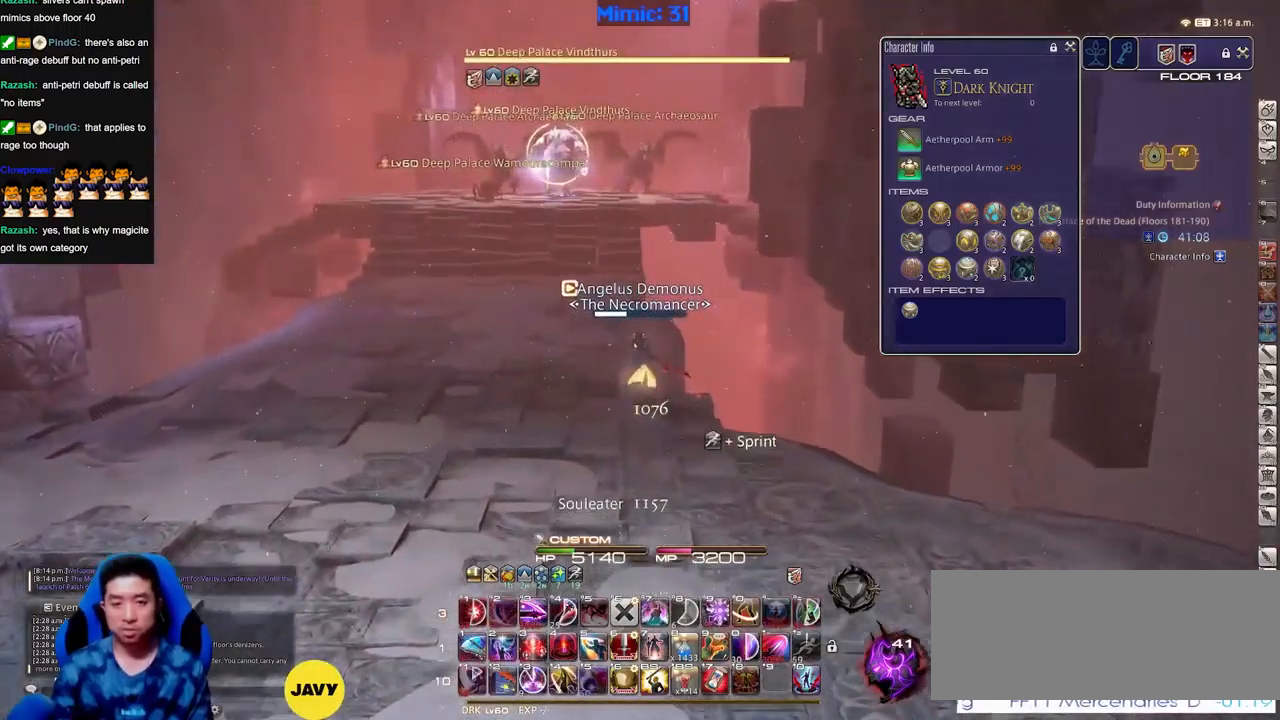
{"keys": ["a", "w"], "events": [[167, "a", "down"], [167, "rbracket", "down"], [351, "rbracket", "up"]]}
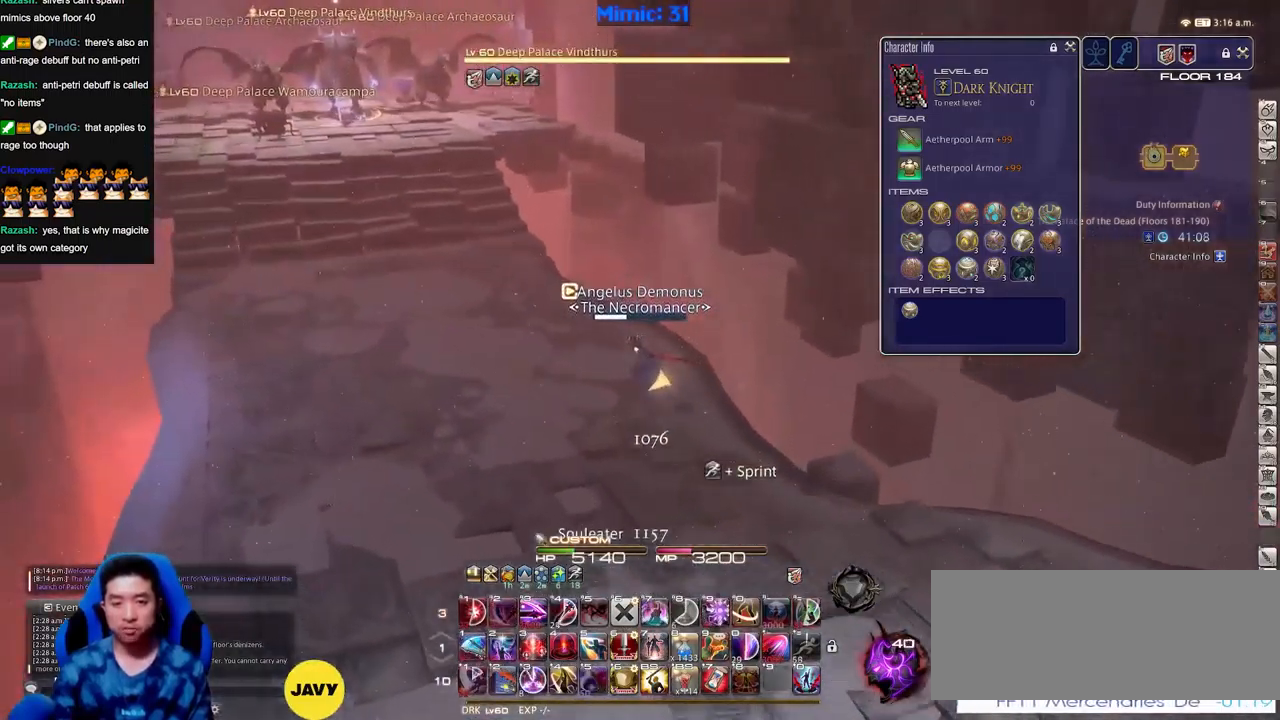
{"keys": ["a", "w"], "events": []}
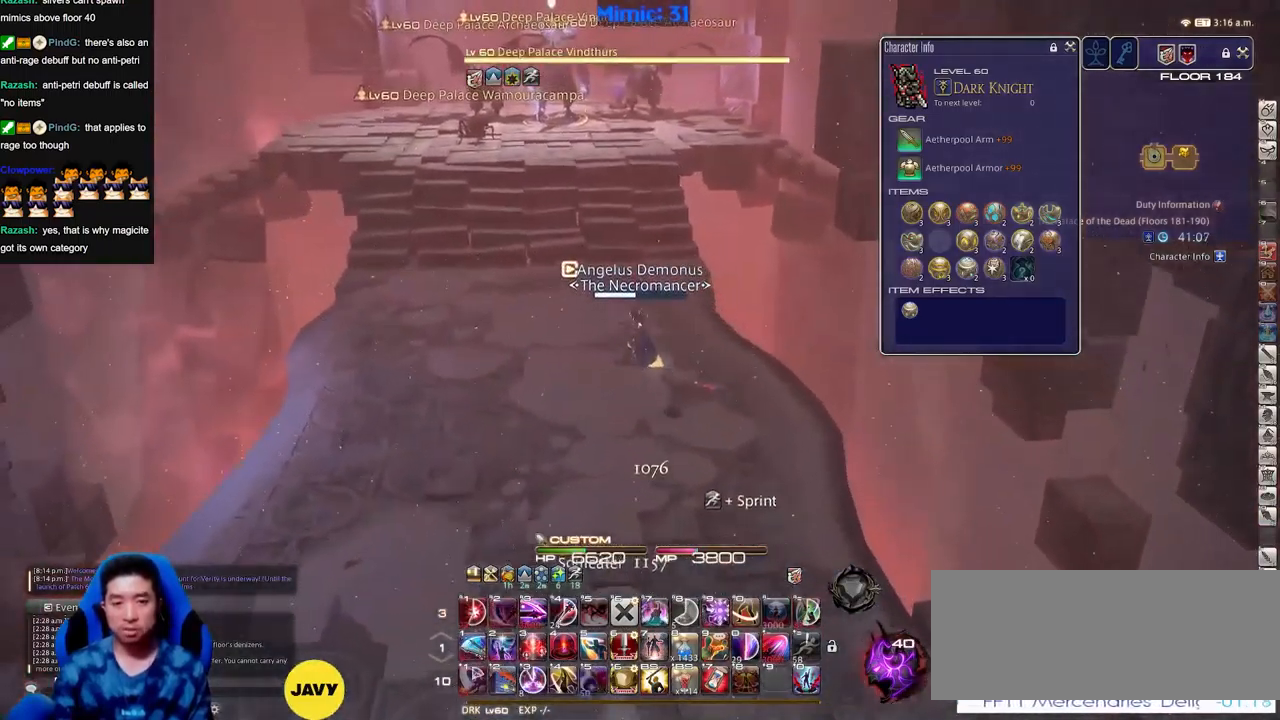
{"keys": ["w"], "events": [[17, "a", "up"]]}
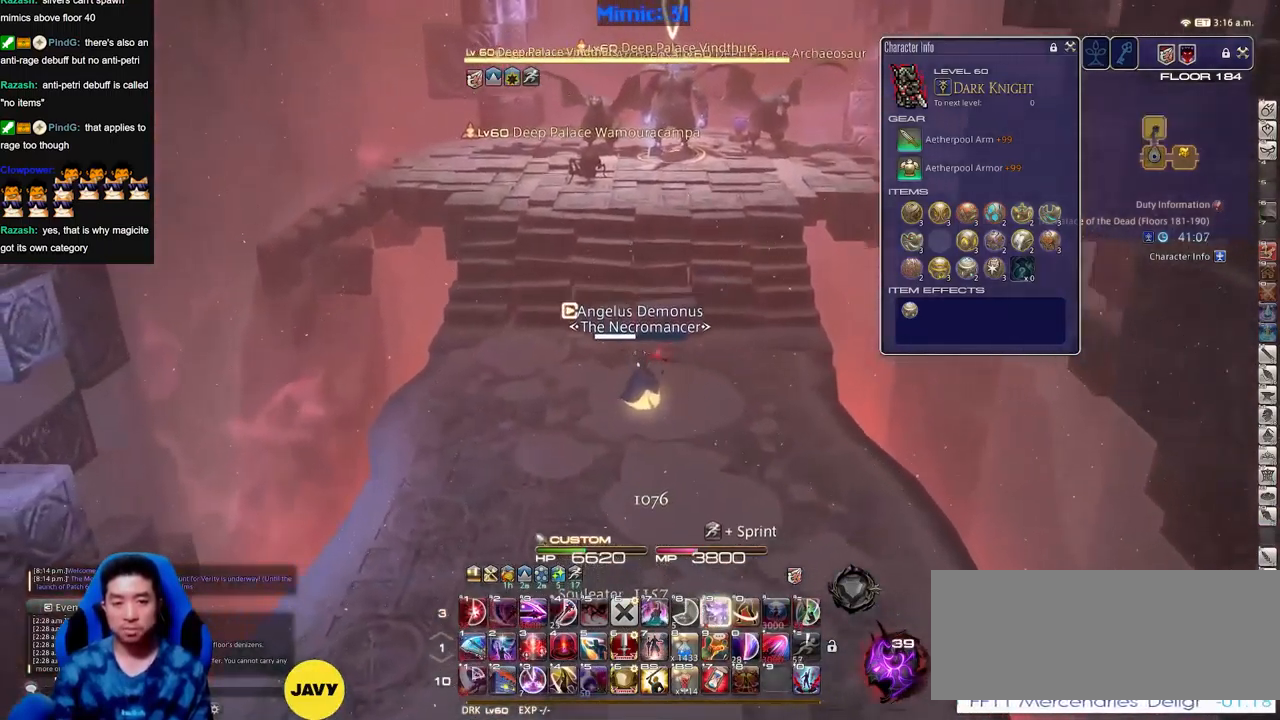
{"keys": ["a", "s"], "events": [[350, "a", "down"], [350, "w", "up"], [450, "s", "down"]]}
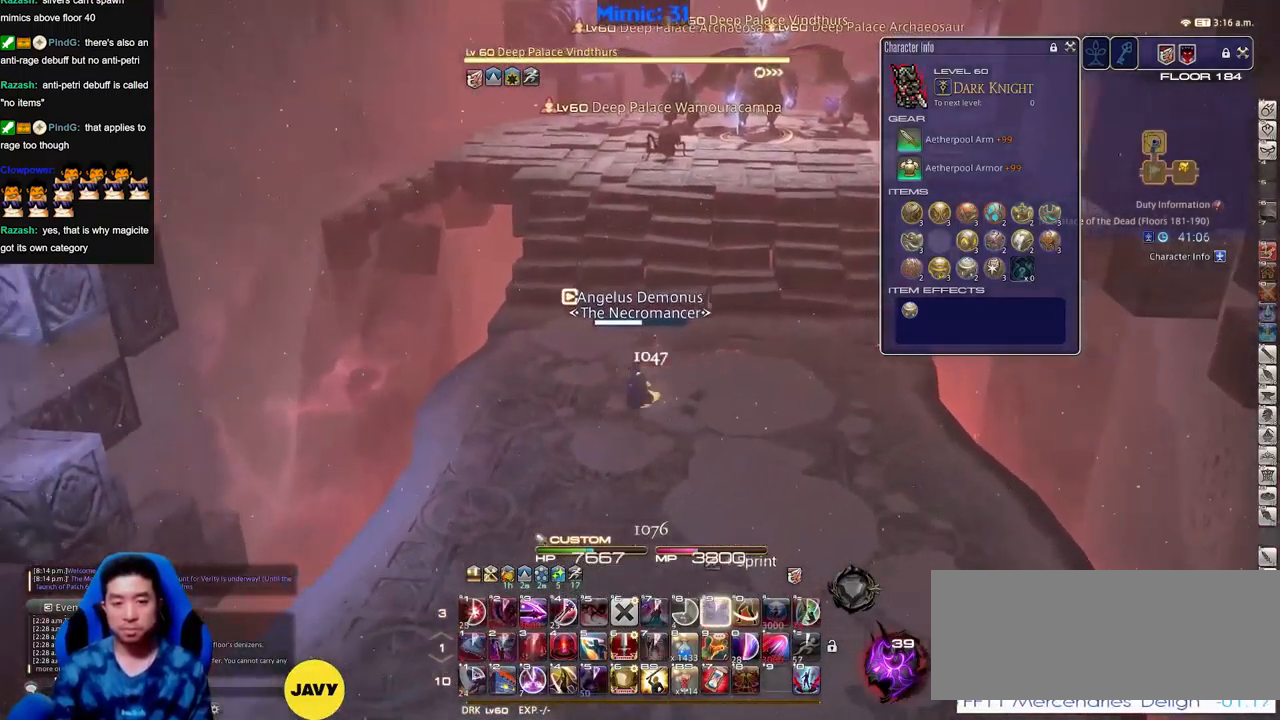
{"keys": ["a", "s"], "events": []}
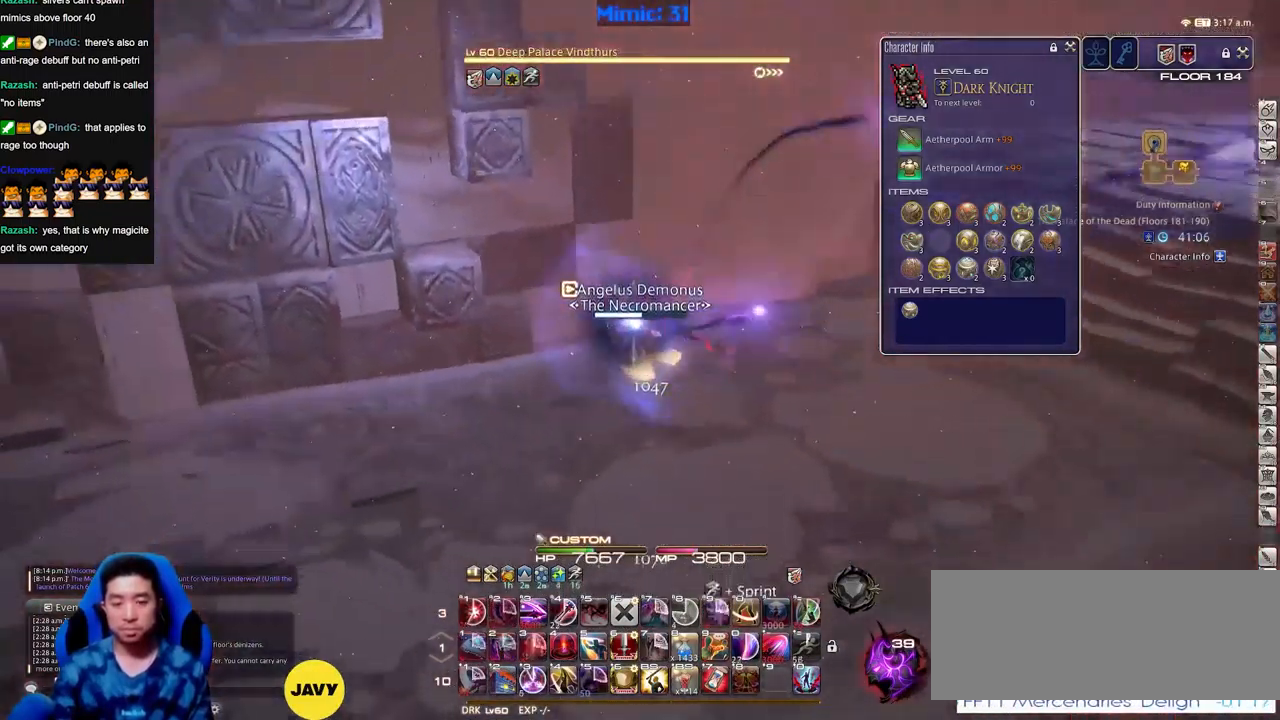
{"keys": ["a", "w"], "events": [[50, "s", "up"], [384, "w", "down"]]}
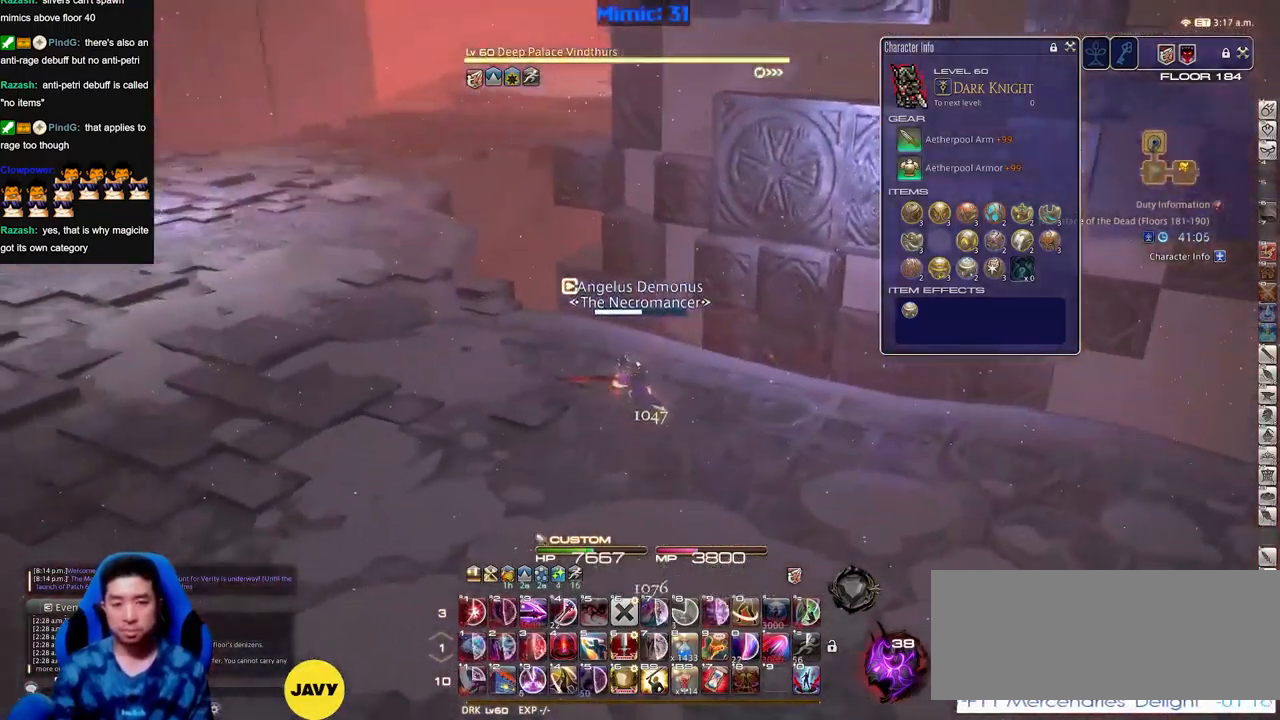
{"keys": ["w"], "events": [[217, "a", "up"]]}
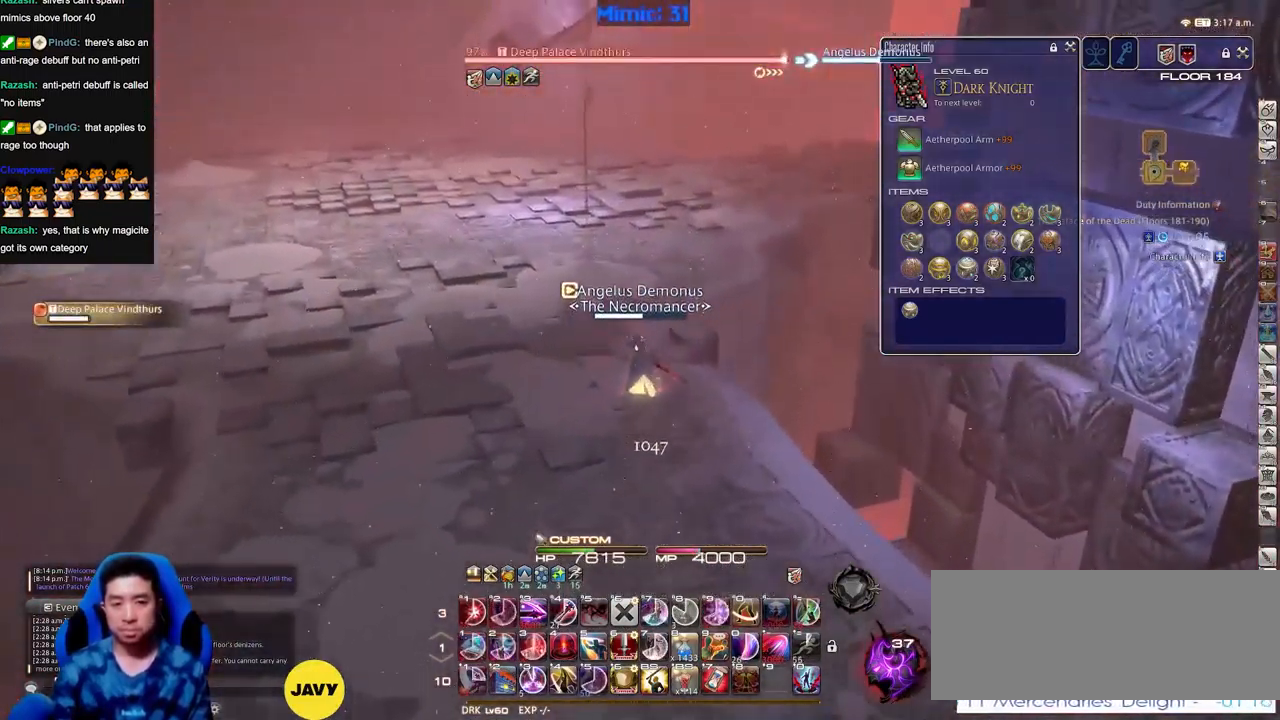
{"keys": ["w"], "events": []}
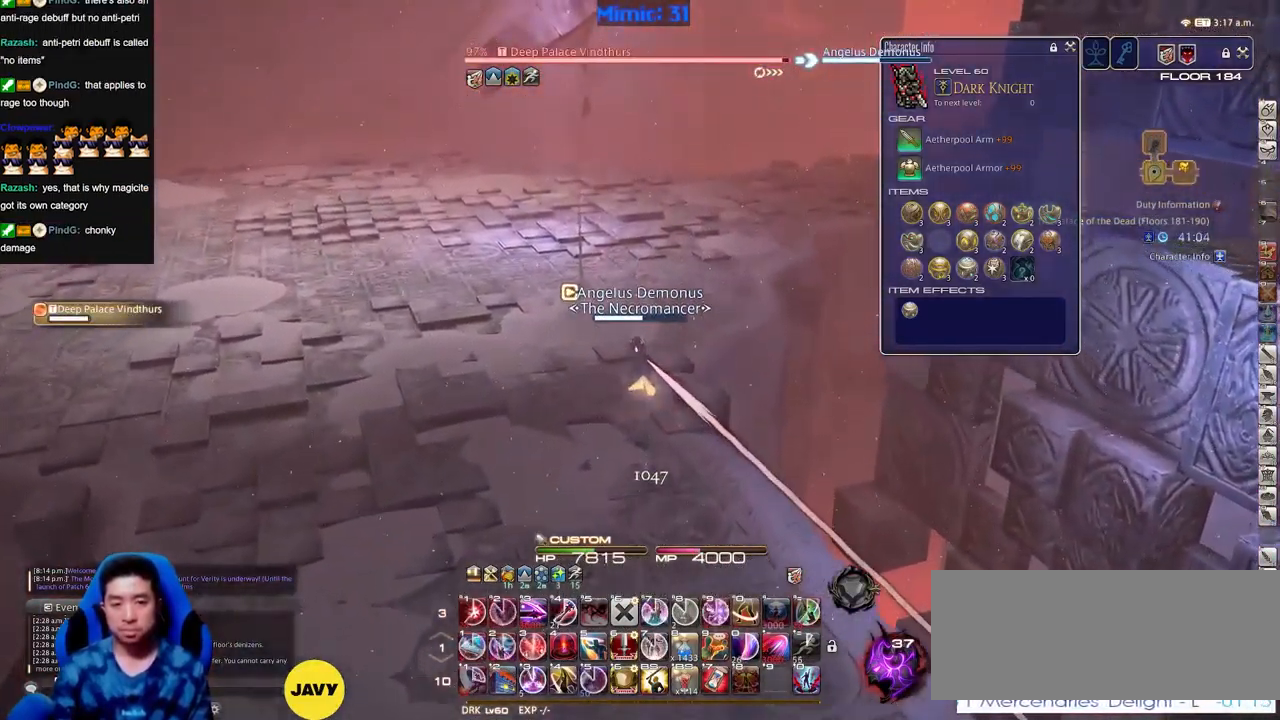
{"keys": ["a", "rbracket", "w"], "events": [[50, "rbracket", "down"], [317, "a", "down"]]}
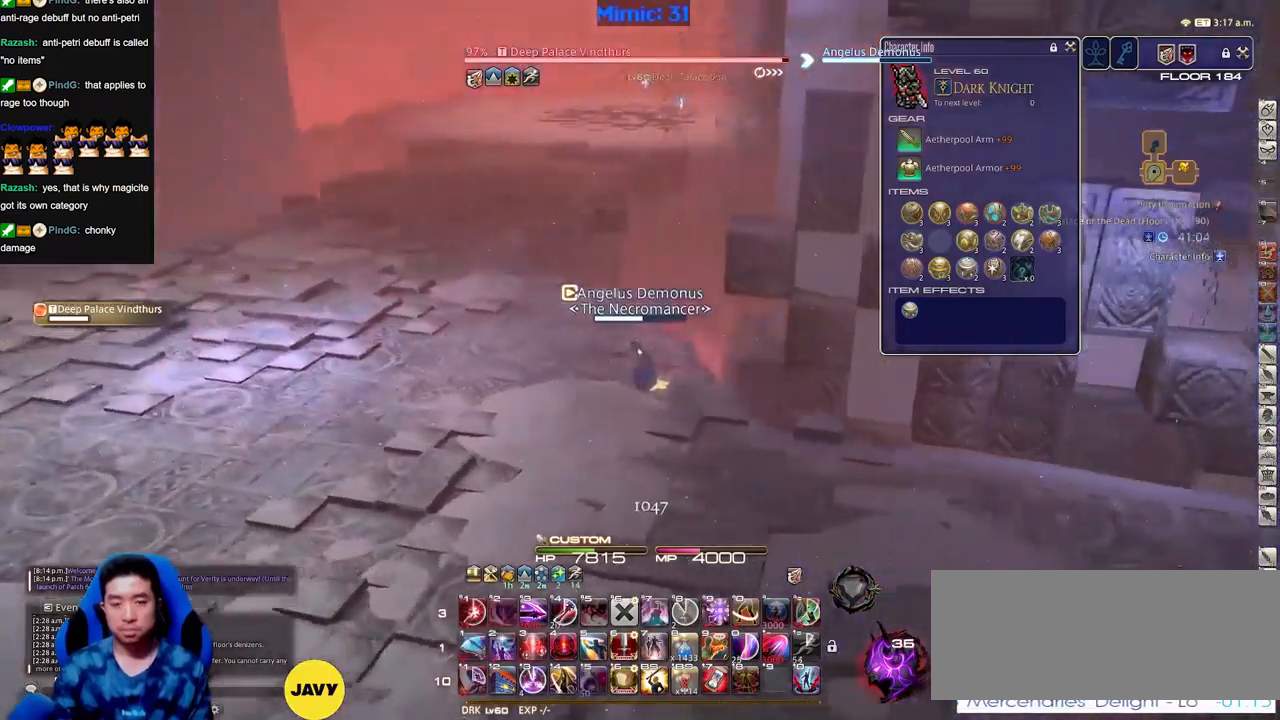
{"keys": ["w"], "events": [[50, "rbracket", "up"], [150, "a", "up"]]}
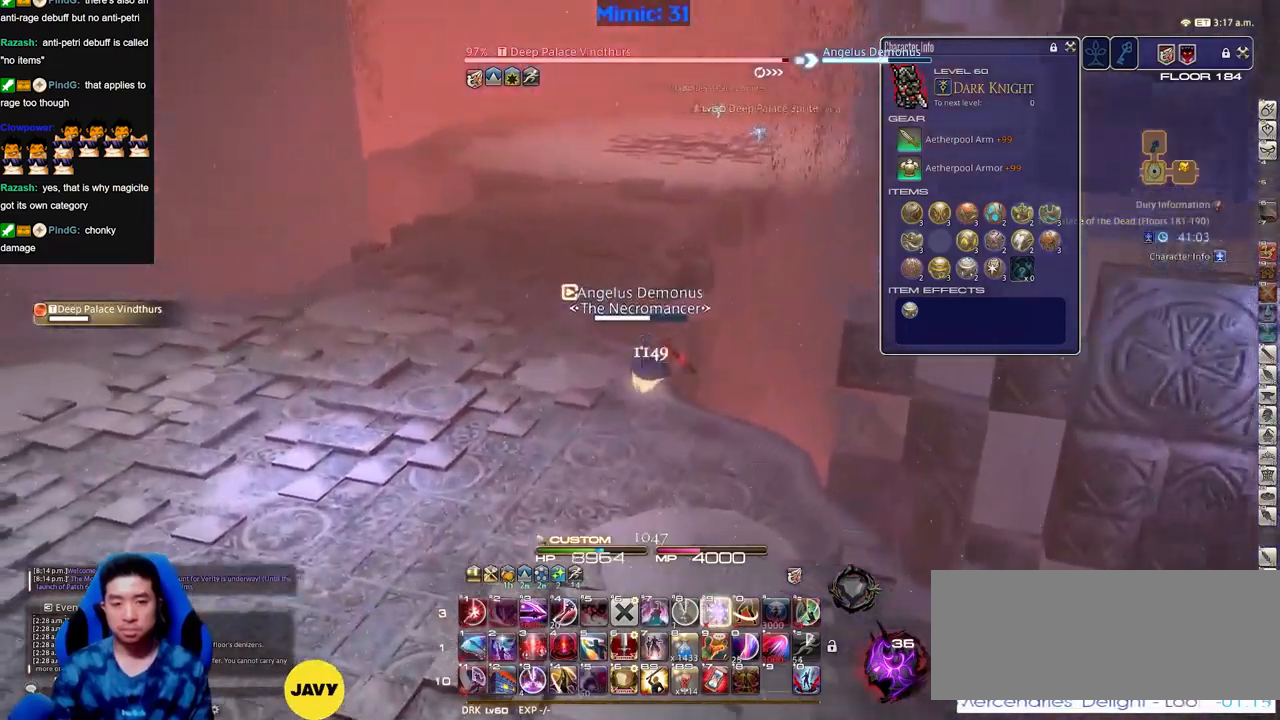
{"keys": ["w"], "events": [[166, "rbracket", "down"], [217, "a", "down"], [300, "rbracket", "up"], [500, "a", "up"]]}